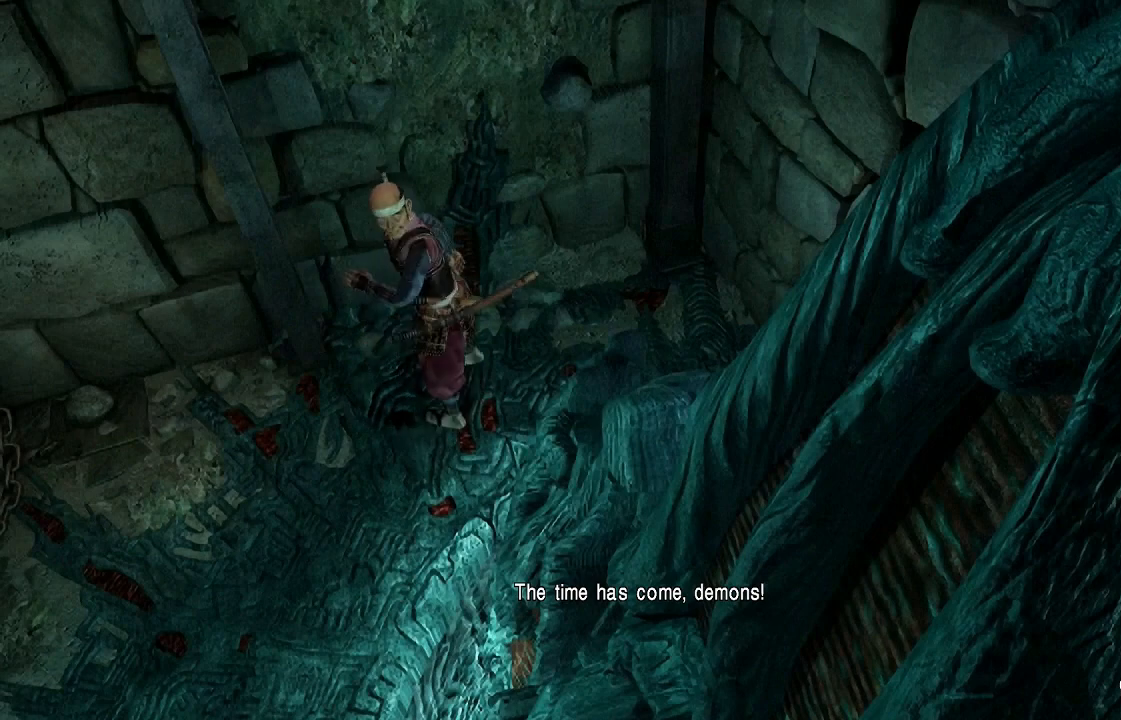
Gameplay with a controller (PlayStation layout); each line is a JSON object with the inputs held at the frame after it. "events" lists button and stick changes between this image and that frame as [ms after this image, input, new state], when the widget could be followed in between. Not read: L1.
{"buttons": [], "left_stick": "center", "right_stick": "center", "events": [[367, "DPAD_DOWN", "down"], [433, "DPAD_DOWN", "up"]]}
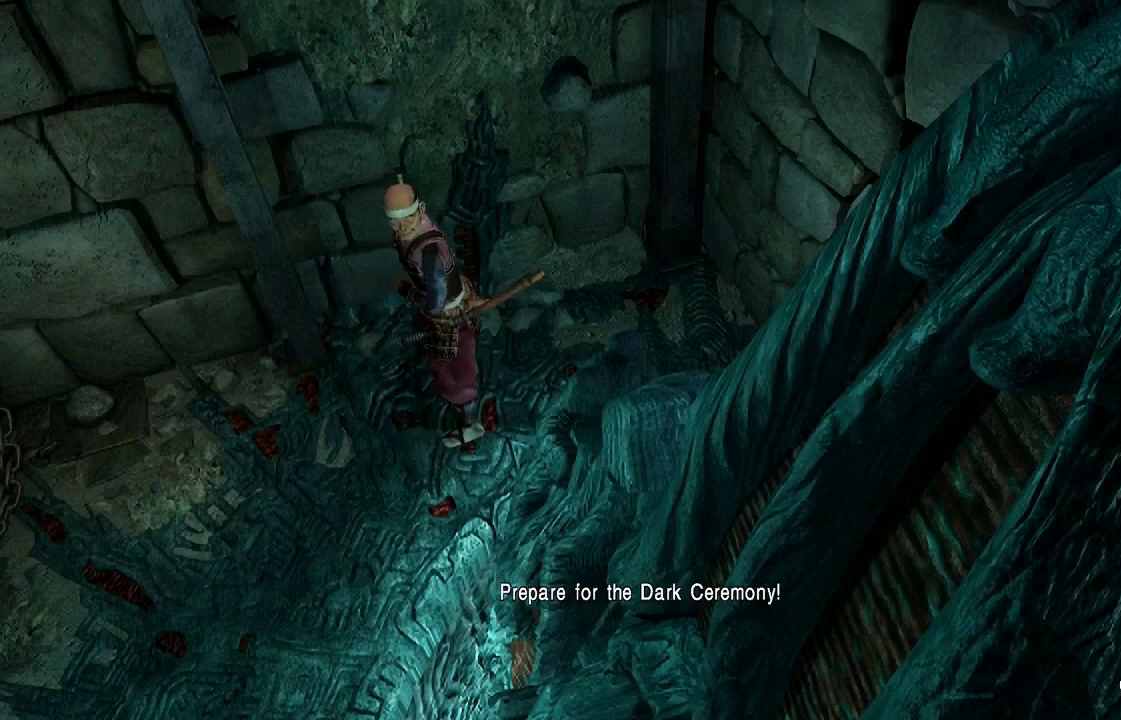
{"buttons": [], "left_stick": "center", "right_stick": "center", "events": [[33, "DPAD_DOWN", "down"], [133, "DPAD_DOWN", "up"], [267, "DPAD_DOWN", "down"], [300, "DPAD_DOWN", "up"]]}
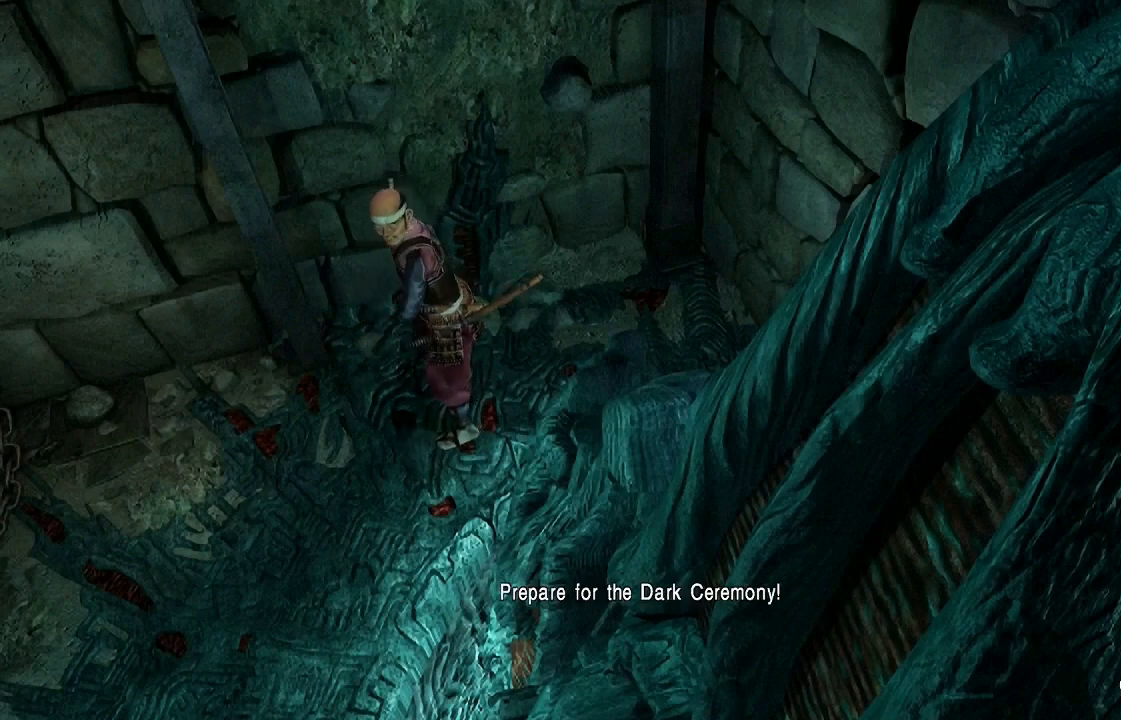
{"buttons": [], "left_stick": "center", "right_stick": "center", "events": [[67, "DPAD_DOWN", "down"], [133, "DPAD_DOWN", "up"], [233, "DPAD_DOWN", "down"], [333, "DPAD_DOWN", "up"], [400, "DPAD_DOWN", "down"], [500, "DPAD_DOWN", "up"]]}
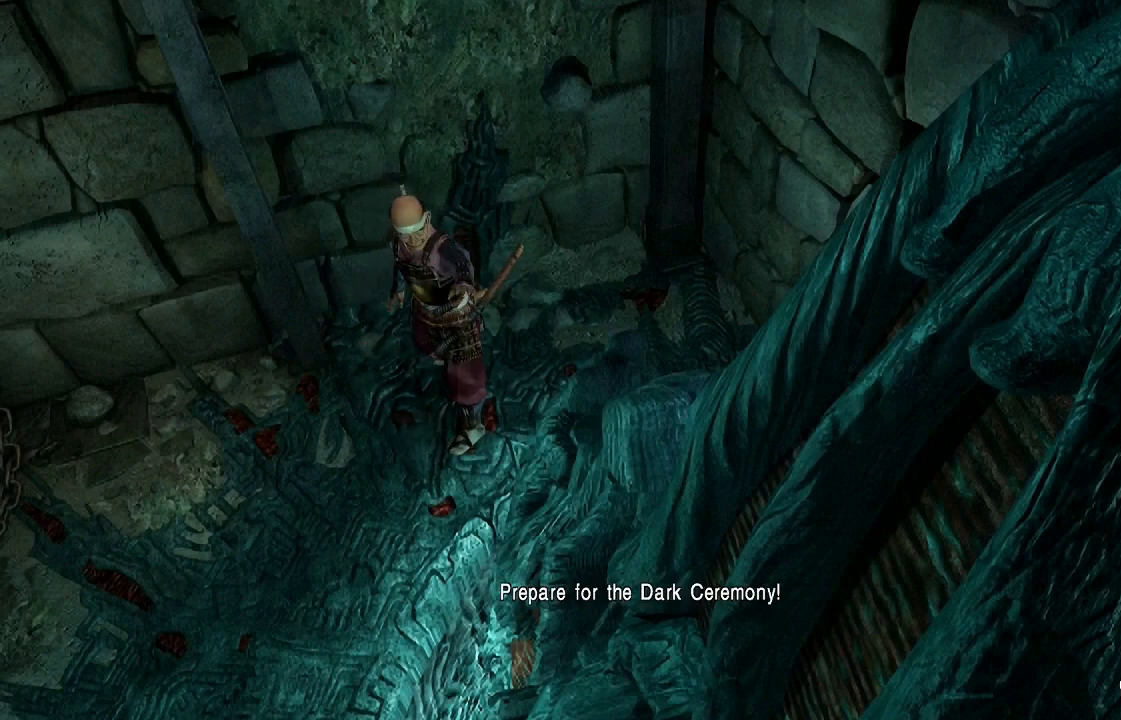
{"buttons": [], "left_stick": "center", "right_stick": "center", "events": [[100, "DPAD_DOWN", "down"], [200, "DPAD_DOWN", "up"], [267, "DPAD_DOWN", "down"], [333, "DPAD_DOWN", "up"], [433, "DPAD_DOWN", "down"], [500, "DPAD_DOWN", "up"]]}
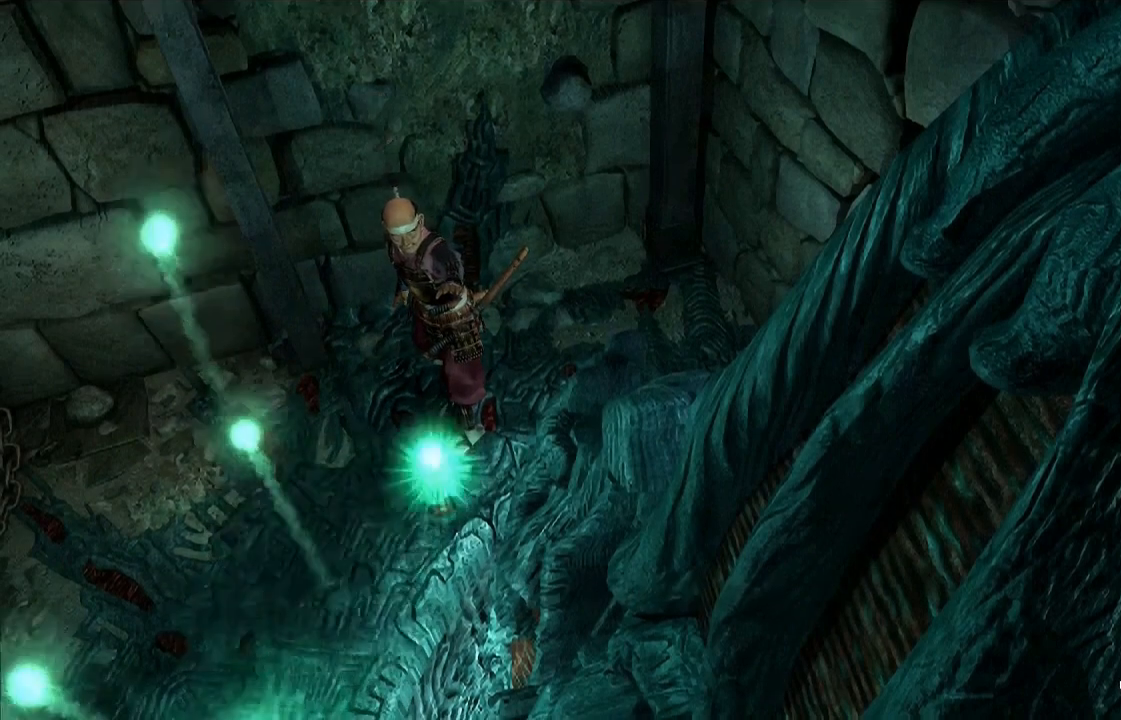
{"buttons": [], "left_stick": "right", "right_stick": "center", "events": [[67, "DPAD_DOWN", "down"], [133, "DPAD_DOWN", "up"], [300, "DPAD_DOWN", "down"], [300, "right_stick", "down"], [333, "DPAD_DOWN", "up"], [367, "left_stick", "right"], [367, "right_stick", "center"], [433, "DPAD_DOWN", "down"], [500, "DPAD_DOWN", "up"]]}
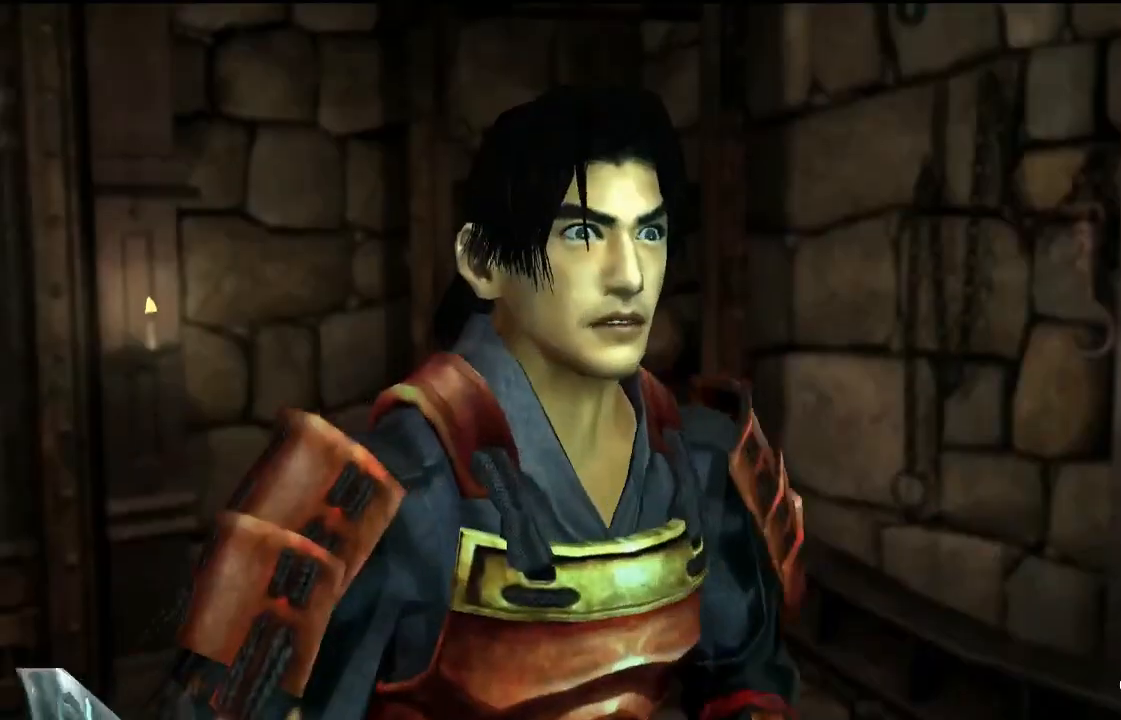
{"buttons": ["DPAD_DOWN"], "left_stick": "right", "right_stick": "center", "events": [[133, "DPAD_DOWN", "down"], [200, "DPAD_DOWN", "up"], [267, "DPAD_DOWN", "down"], [367, "DPAD_DOWN", "up"], [433, "DPAD_DOWN", "down"]]}
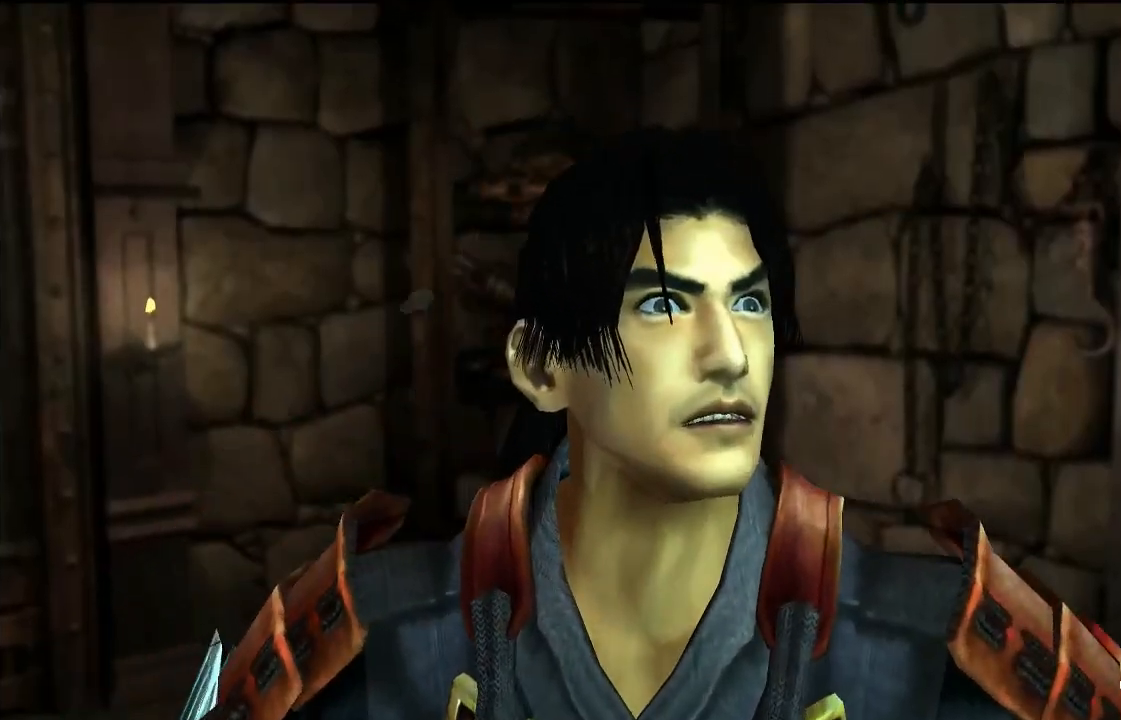
{"buttons": [], "left_stick": "down", "right_stick": "center", "events": [[33, "DPAD_DOWN", "up"], [100, "DPAD_DOWN", "down"], [200, "DPAD_DOWN", "up"], [267, "DPAD_DOWN", "down"], [267, "left_stick", "center"], [367, "DPAD_DOWN", "up"], [400, "left_stick", "down"]]}
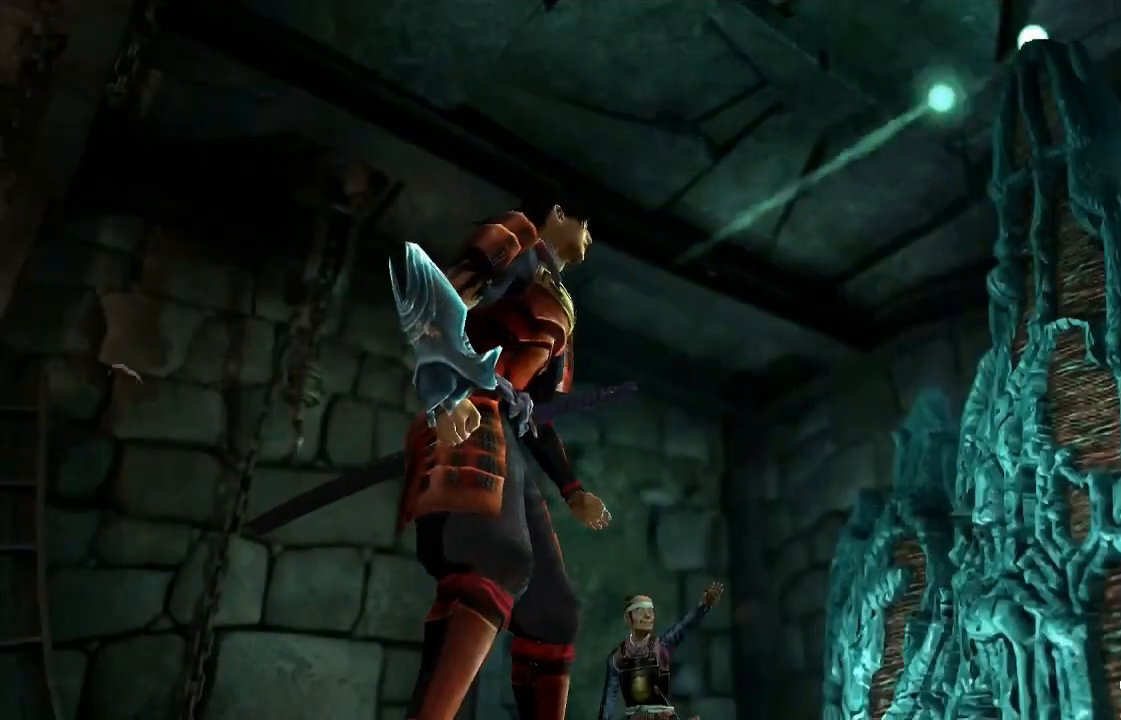
{"buttons": [], "left_stick": "down", "right_stick": "center", "events": []}
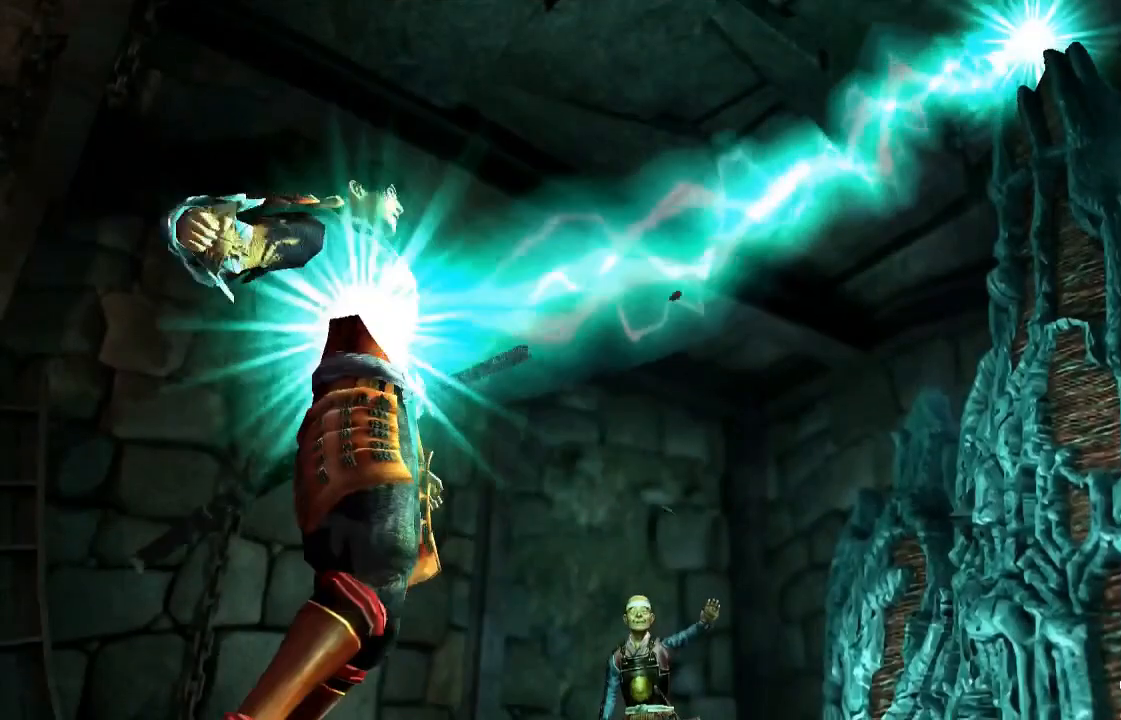
{"buttons": [], "left_stick": "down", "right_stick": "center", "events": []}
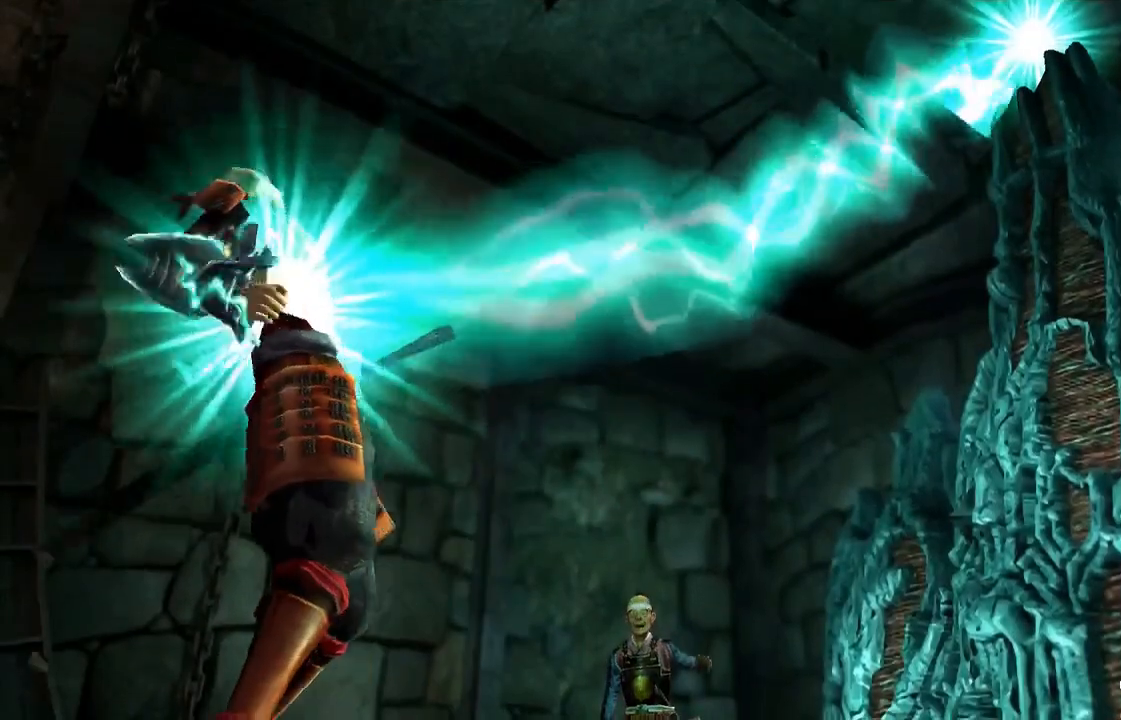
{"buttons": [], "left_stick": "center", "right_stick": "center", "events": [[500, "left_stick", "center"]]}